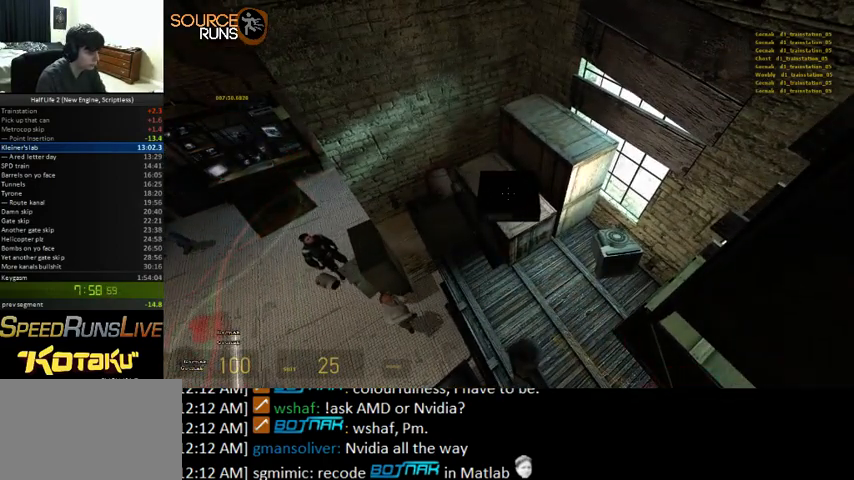
Gameplay with keyboard and mouse; each line is a JSON object with the keys and mouse buttons held at the frame after it. "events" lists presses ("down") and releases ("up") of "0", "1", "2", "3", "4", "5", "a", "alt", "c", "ctrl", "d", "e", "f", "q", "r", "s", "shift", "space", "tab", "v", "w", "x", "z", "mouse_left" and "mouse_right" between this image and that frame as [ms after this image, input, new state], when the widget could be followed in between. "mouse_left", "mouse_right" = the "left", "right" buttons of the "mouse" list. No other keys are recorded. Mouse movement is not recorded.
{"keys": ["ctrl"], "mouse": [], "events": []}
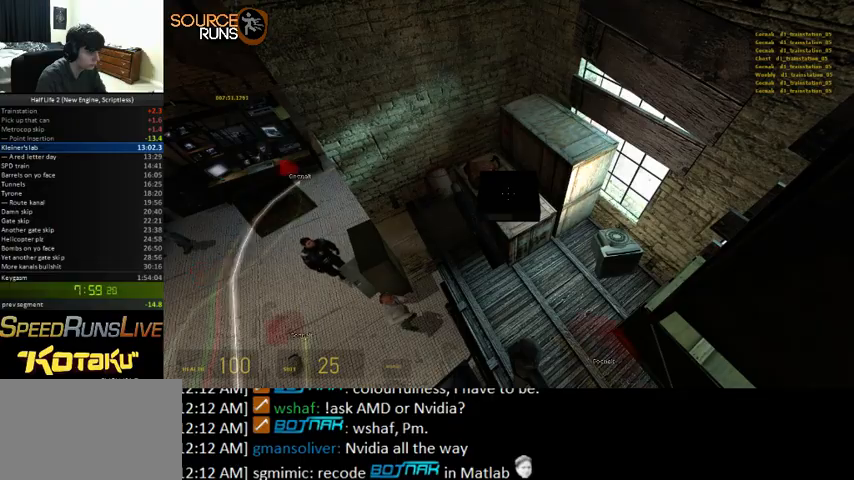
{"keys": ["a", "ctrl"], "mouse": [], "events": [[500, "a", "down"]]}
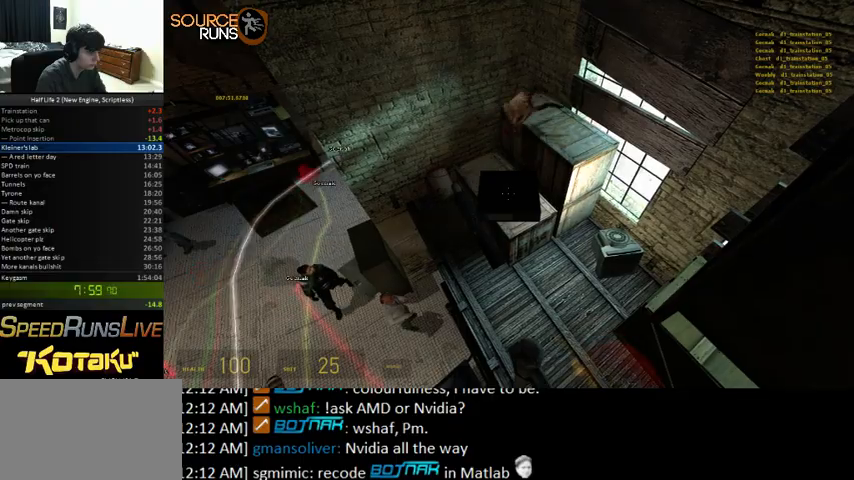
{"keys": ["ctrl", "w"], "mouse": [], "events": [[300, "w", "down"], [400, "a", "up"]]}
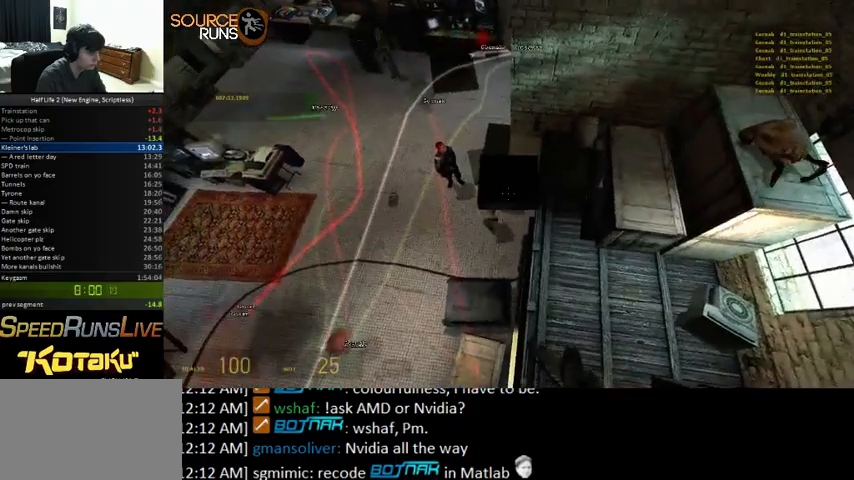
{"keys": ["ctrl"], "mouse": [], "events": [[300, "w", "up"]]}
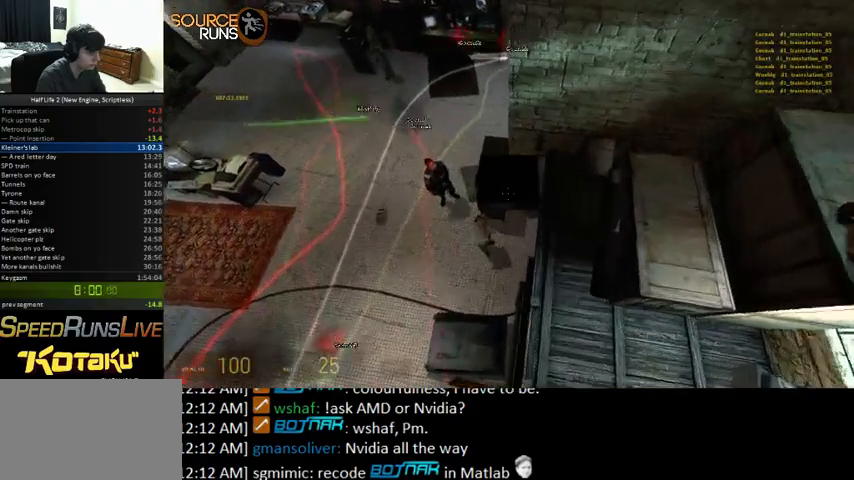
{"keys": ["a", "w"], "mouse": [], "events": [[67, "s", "down"], [100, "a", "down"], [200, "a", "up"], [200, "s", "up"], [367, "ctrl", "up"], [400, "w", "down"], [467, "a", "down"]]}
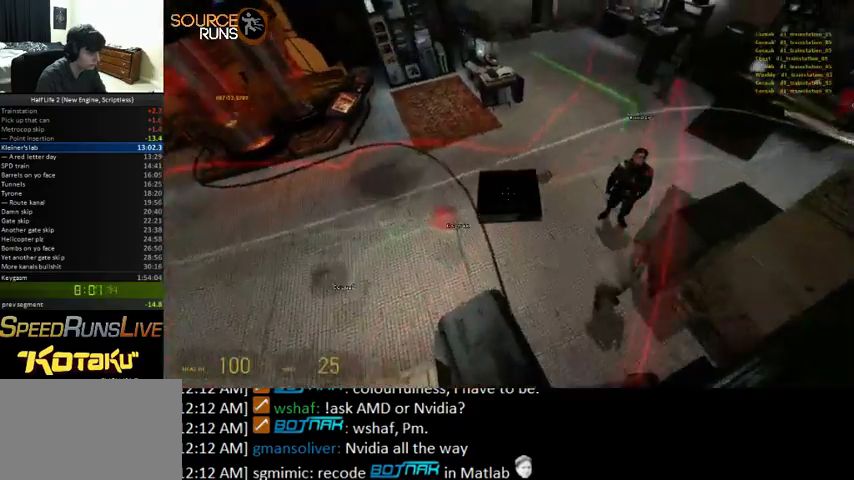
{"keys": [], "mouse": [], "events": [[167, "w", "up"], [300, "s", "down"], [500, "a", "up"], [500, "s", "up"]]}
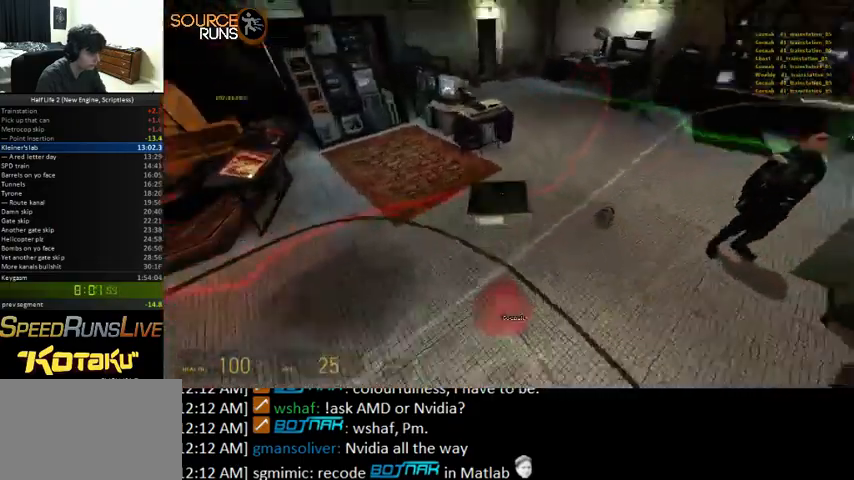
{"keys": [], "mouse": [], "events": []}
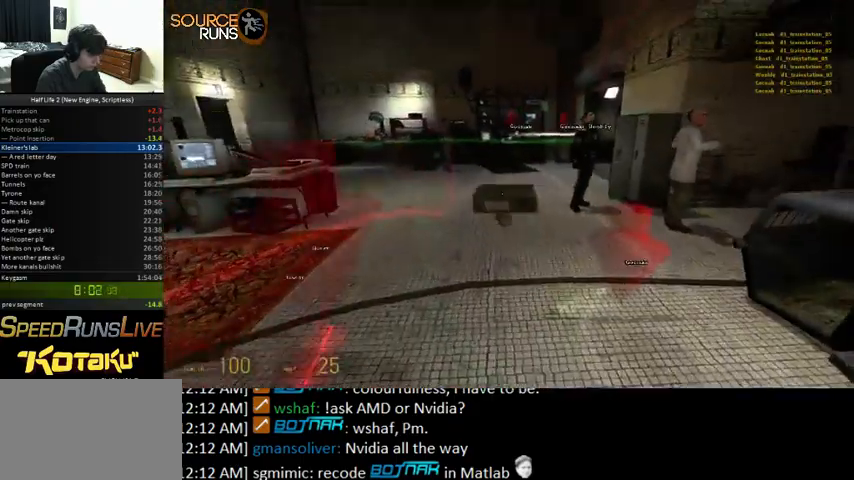
{"keys": ["d"], "mouse": [], "events": [[500, "d", "down"]]}
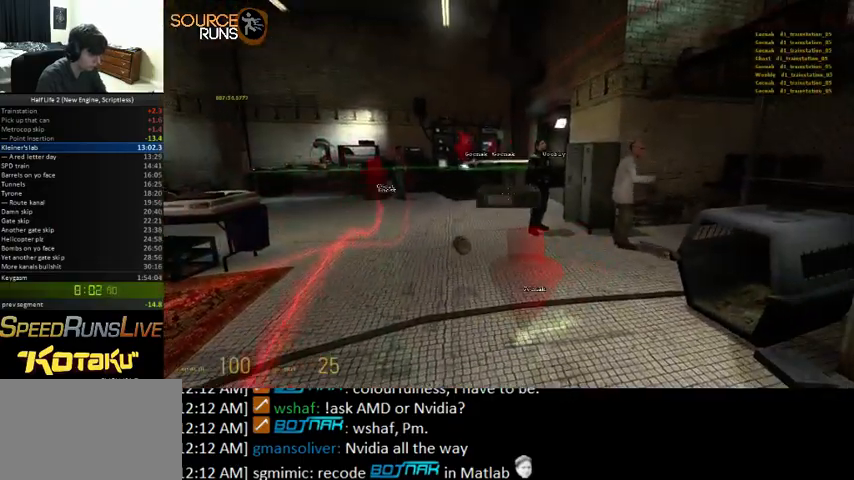
{"keys": [], "mouse": [], "events": [[133, "d", "up"]]}
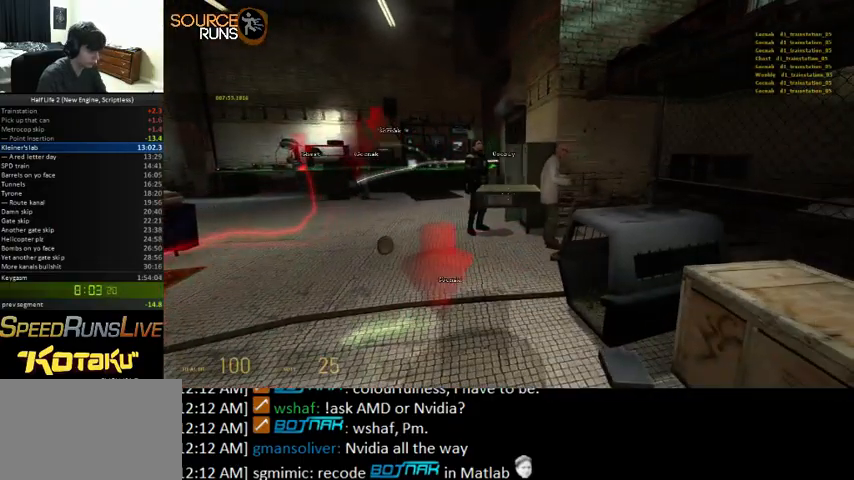
{"keys": [], "mouse": [], "events": []}
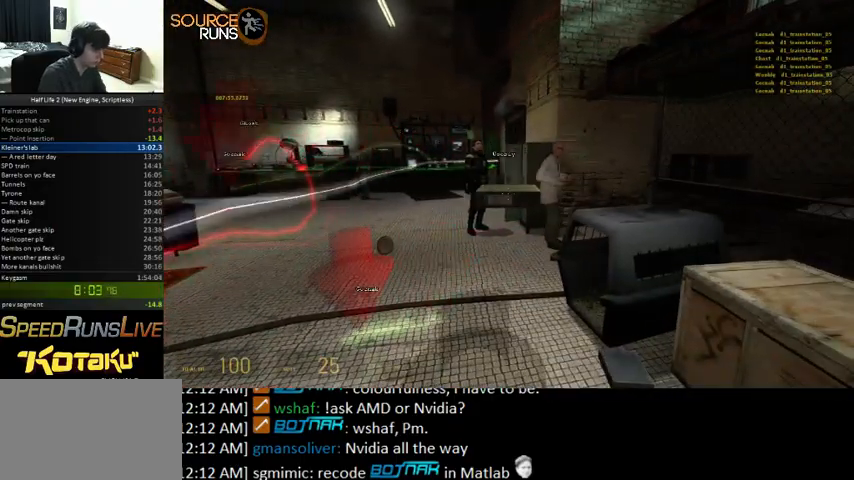
{"keys": [], "mouse": [], "events": []}
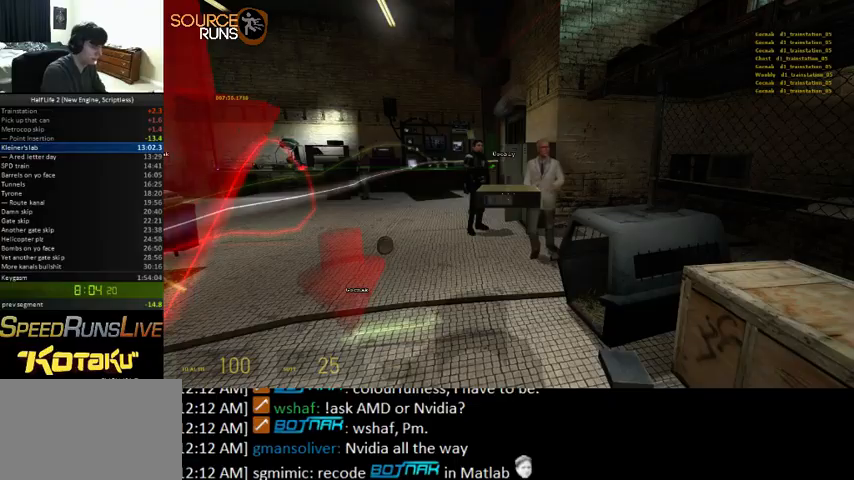
{"keys": [], "mouse": [], "events": []}
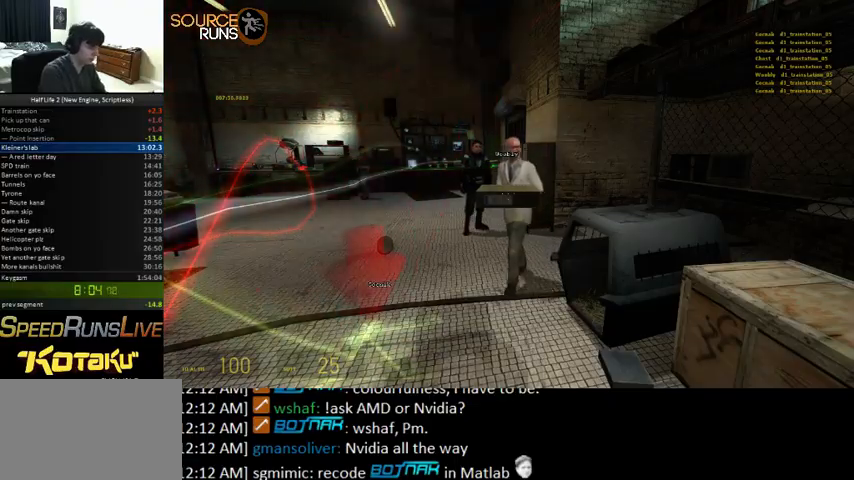
{"keys": [], "mouse": [], "events": [[267, "s", "down"], [333, "s", "up"]]}
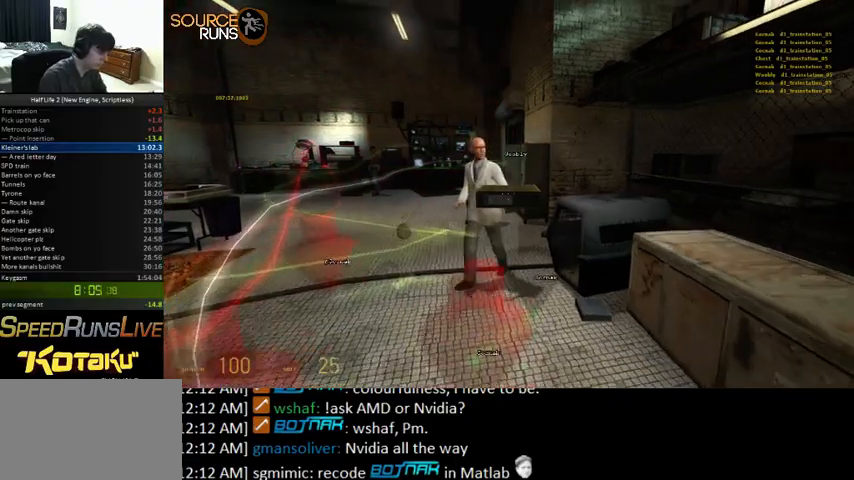
{"keys": [], "mouse": [], "events": []}
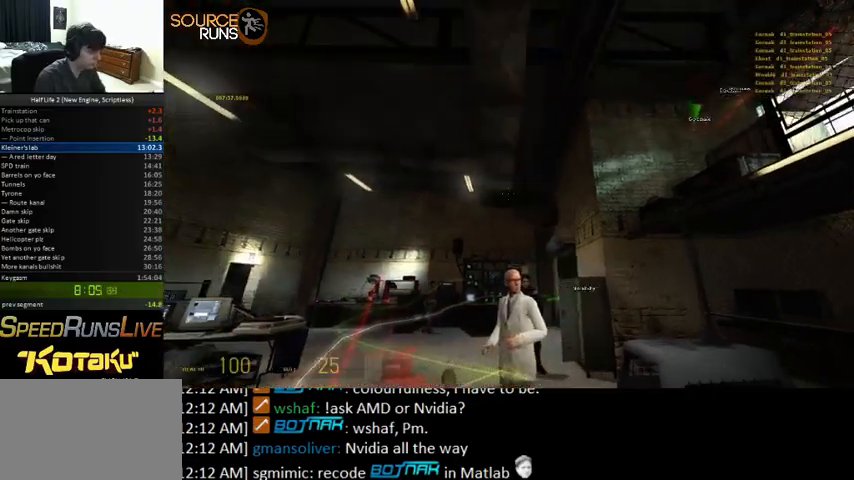
{"keys": [], "mouse": [], "events": [[100, "w", "down"], [300, "w", "up"]]}
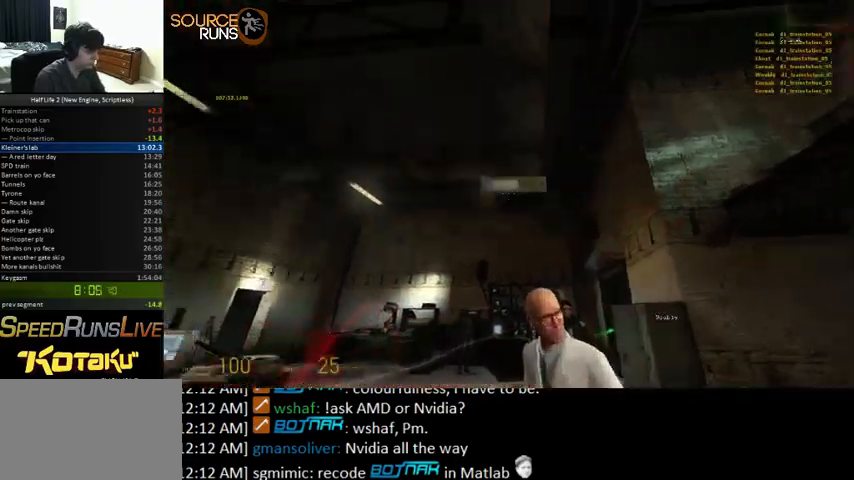
{"keys": [], "mouse": [], "events": [[33, "d", "down"], [100, "d", "up"]]}
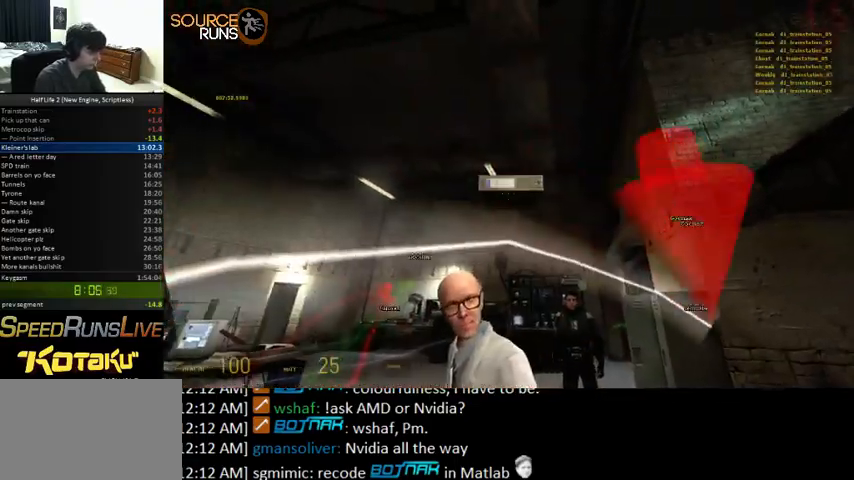
{"keys": [], "mouse": [], "events": [[167, "a", "down"], [167, "w", "down"], [200, "a", "up"], [233, "w", "up"]]}
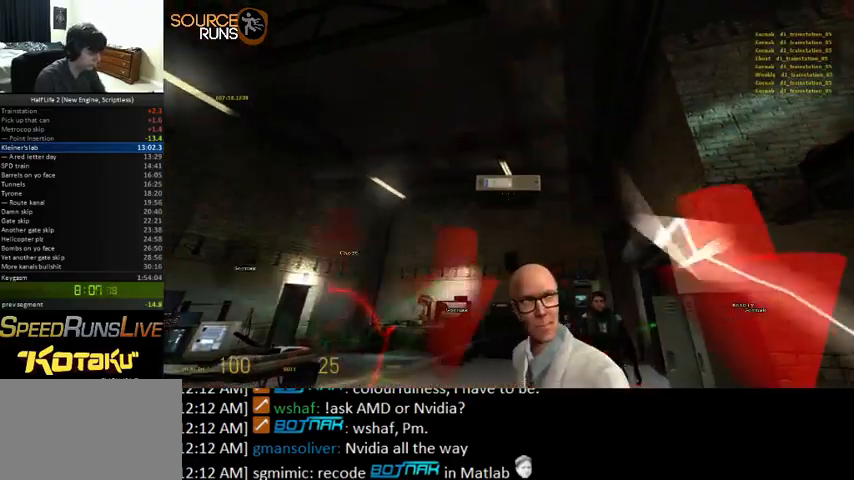
{"keys": ["w"], "mouse": [], "events": [[500, "w", "down"]]}
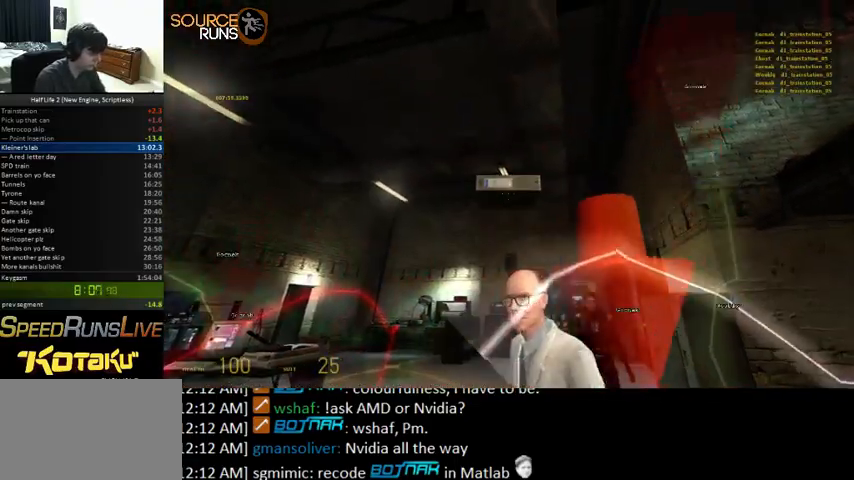
{"keys": ["s"], "mouse": [], "events": [[67, "w", "up"], [500, "s", "down"]]}
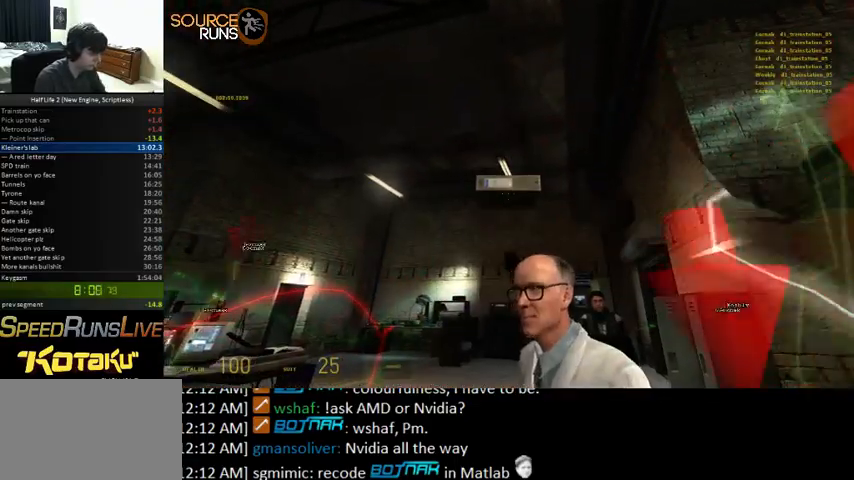
{"keys": [], "mouse": [], "events": [[67, "s", "up"]]}
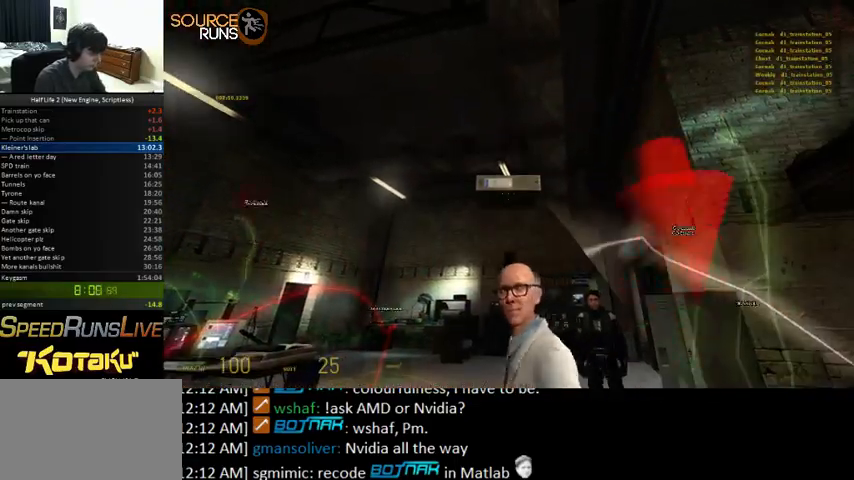
{"keys": [], "mouse": [], "events": [[200, "w", "down"], [300, "w", "up"]]}
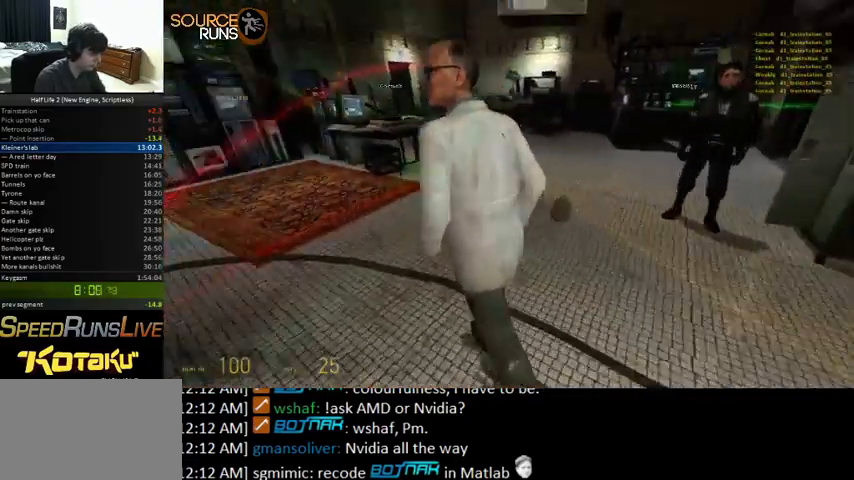
{"keys": [], "mouse": [], "events": [[100, "w", "down"], [300, "w", "up"]]}
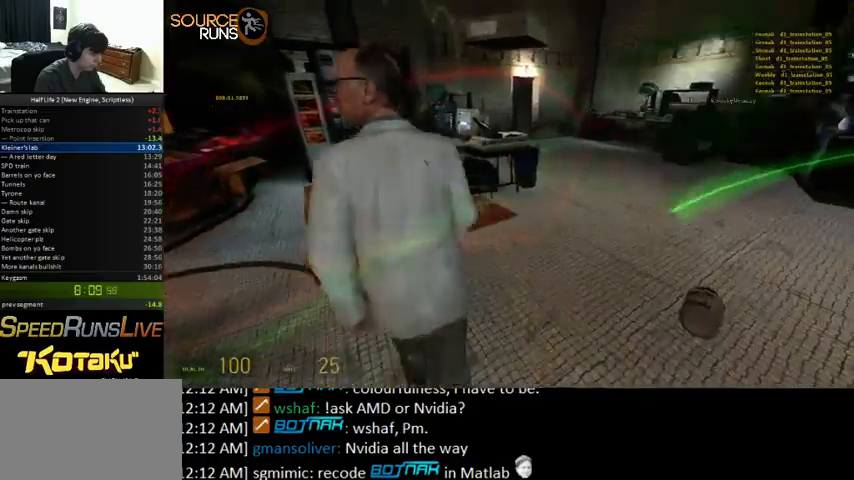
{"keys": ["w"], "mouse": [], "events": [[33, "s", "down"], [133, "s", "up"], [267, "w", "down"]]}